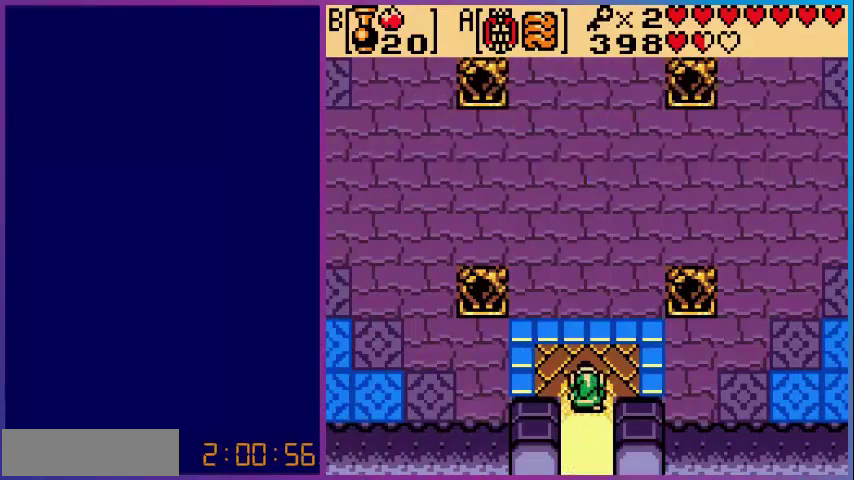
Gameplay with a controller (Nintendo layout); each line is a JSON object with the inputs held at the frame after it. "events" lists button and stick changes between this image and that frame as [ms after this image, input, new state], when the widget could be followed in between. Not read: L3 R3.
{"buttons": ["DPAD_RIGHT"], "events": [[80, "A", "up"], [400, "DPAD_RIGHT", "down"]]}
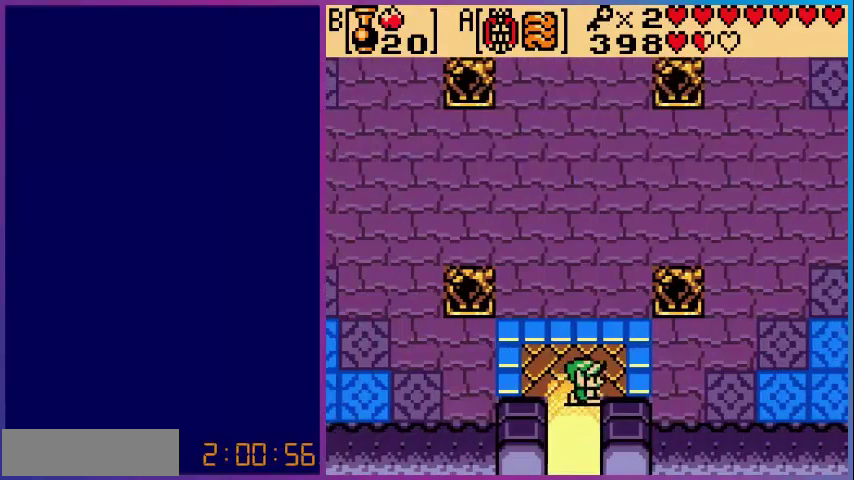
{"buttons": [], "events": [[120, "START", "down"], [160, "DPAD_RIGHT", "up"], [240, "START", "up"]]}
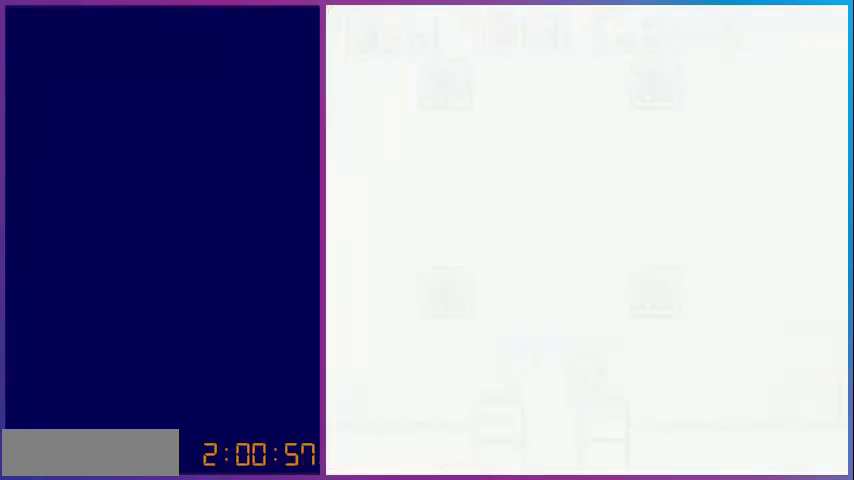
{"buttons": [], "events": []}
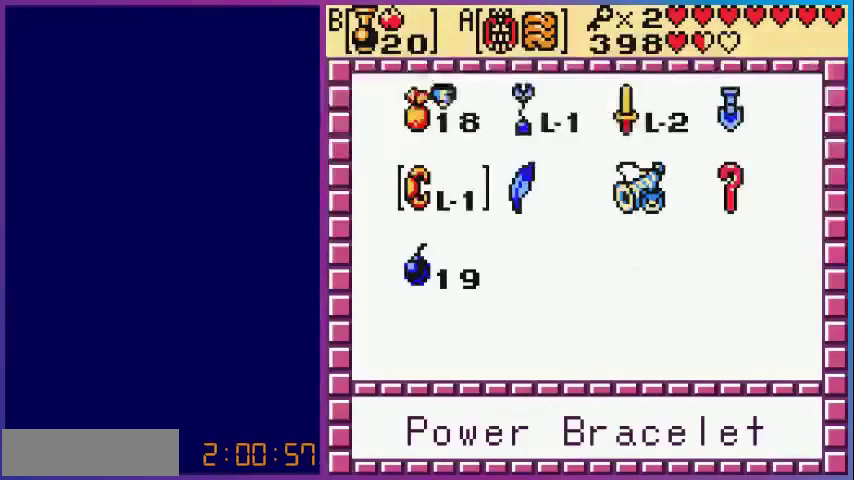
{"buttons": [], "events": [[320, "DPAD_RIGHT", "down"], [440, "DPAD_RIGHT", "up"]]}
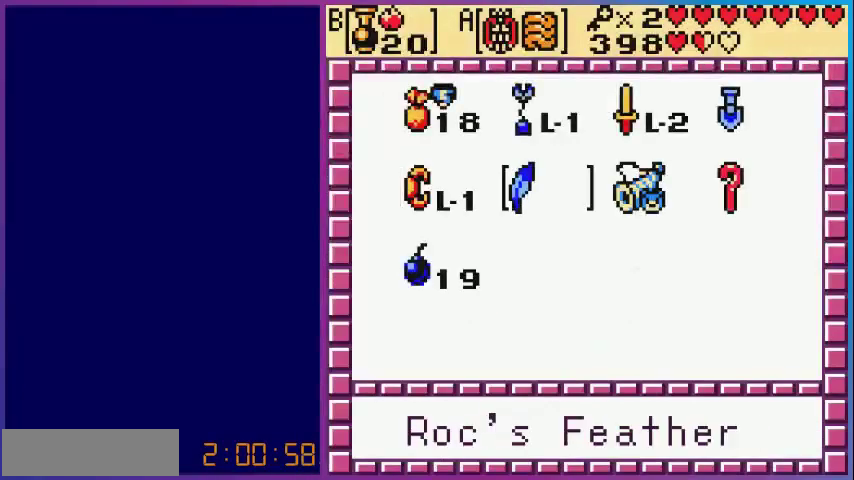
{"buttons": [], "events": []}
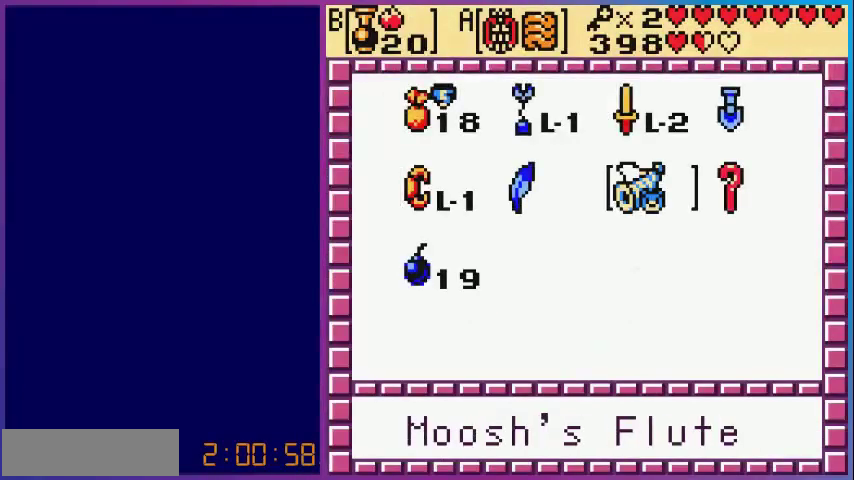
{"buttons": ["DPAD_UP"], "events": [[80, "DPAD_LEFT", "down"], [120, "DPAD_LEFT", "up"], [200, "A", "down"], [280, "A", "up"], [320, "DPAD_RIGHT", "down"], [480, "DPAD_RIGHT", "up"], [480, "DPAD_UP", "down"]]}
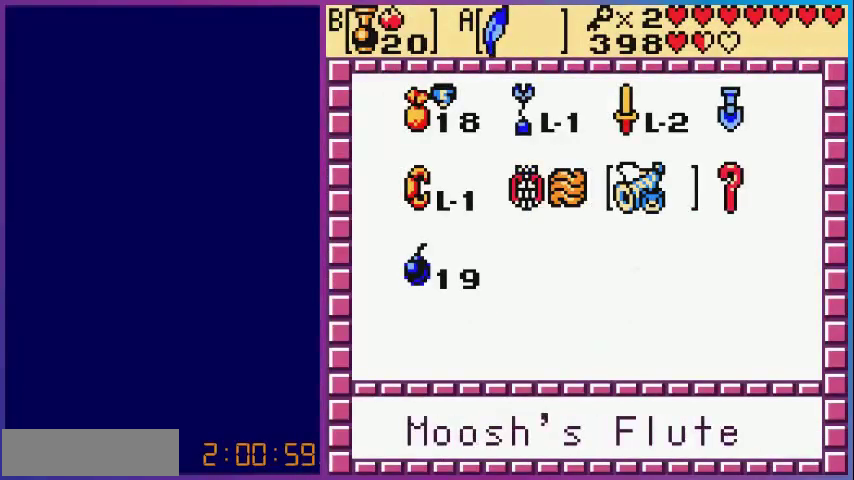
{"buttons": [], "events": [[80, "DPAD_UP", "up"], [360, "B", "down"], [480, "B", "up"]]}
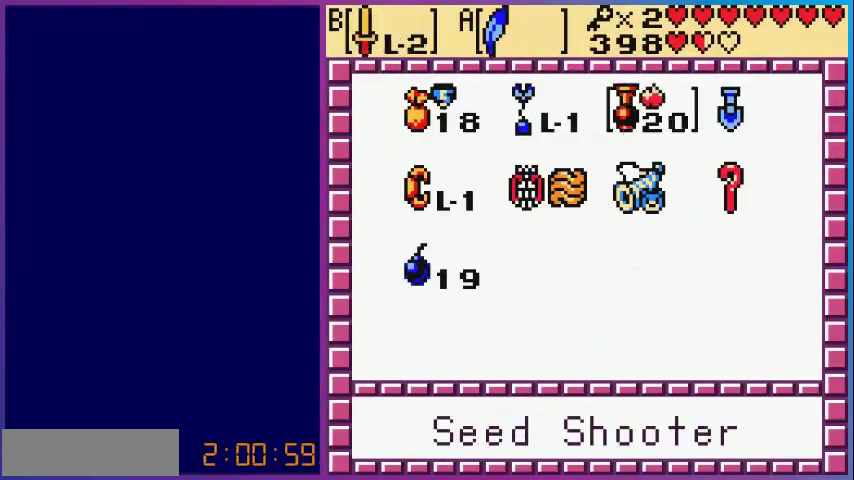
{"buttons": ["DPAD_RIGHT"], "events": [[80, "START", "down"], [200, "START", "up"], [320, "DPAD_RIGHT", "down"]]}
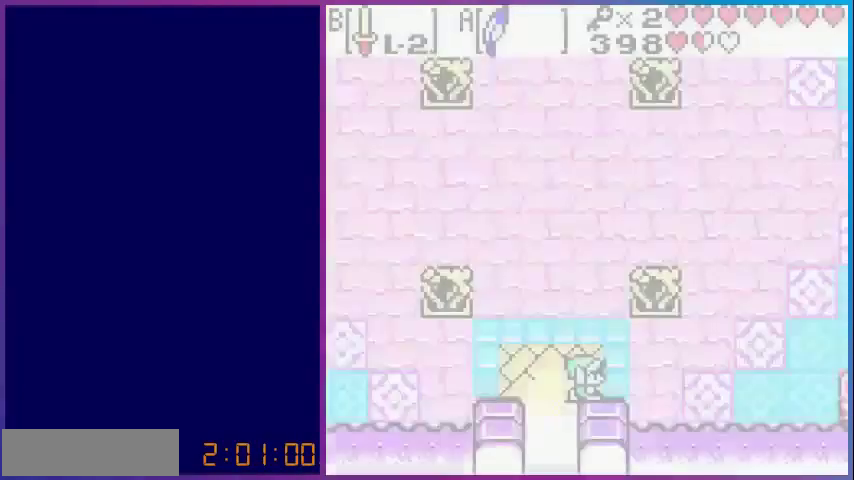
{"buttons": ["DPAD_RIGHT"], "events": []}
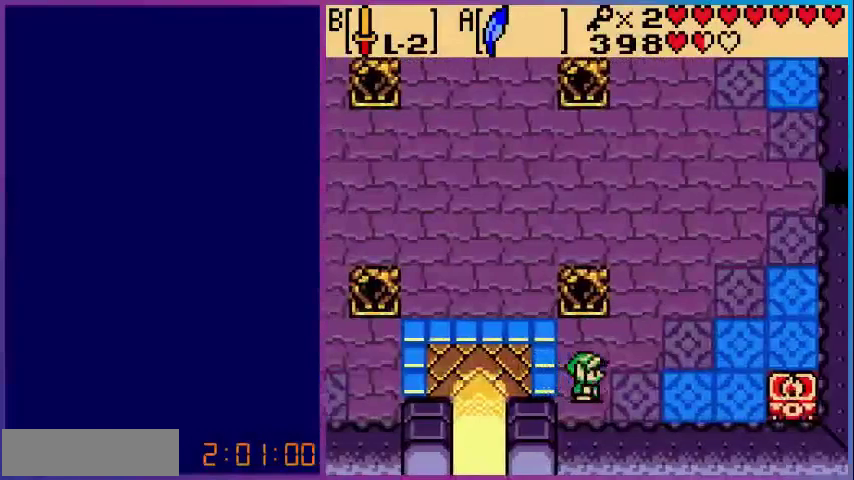
{"buttons": ["DPAD_UP", "DPAD_RIGHT"], "events": [[160, "DPAD_UP", "down"]]}
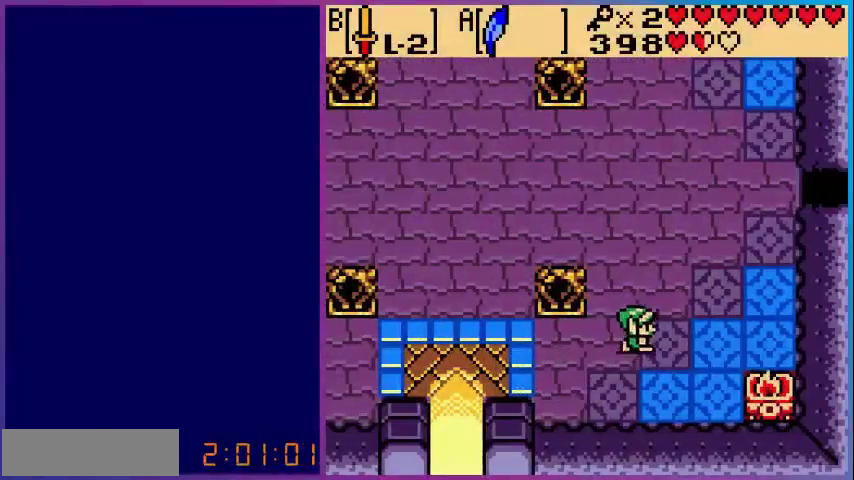
{"buttons": ["DPAD_UP", "DPAD_RIGHT"], "events": []}
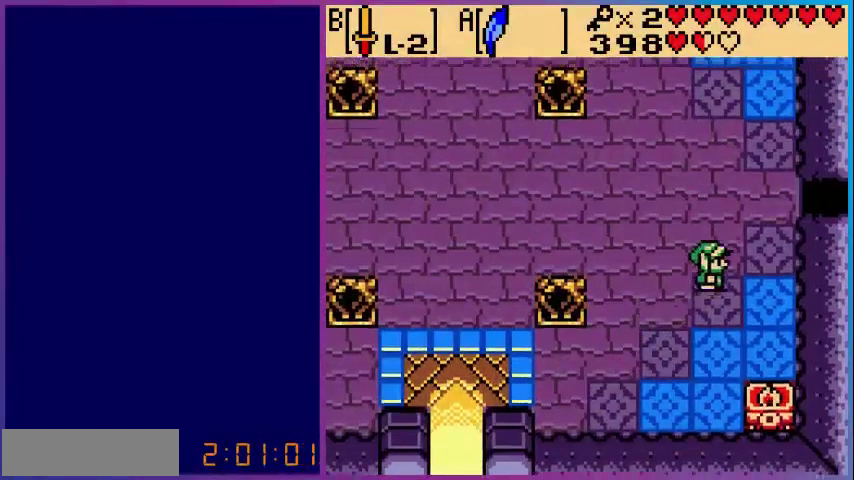
{"buttons": ["DPAD_RIGHT"], "events": [[480, "DPAD_UP", "up"]]}
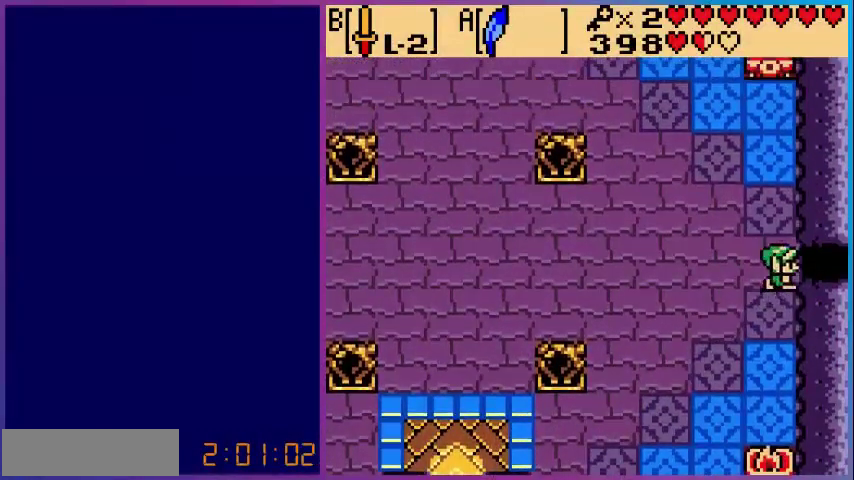
{"buttons": [], "events": [[480, "DPAD_RIGHT", "up"]]}
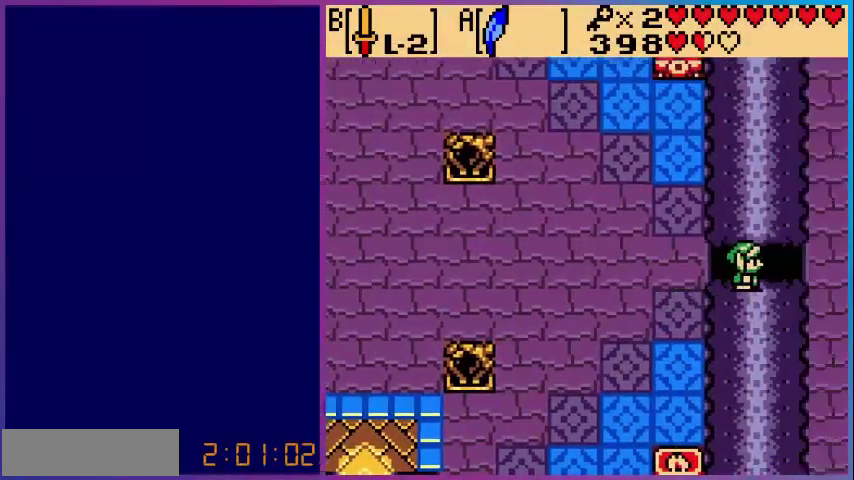
{"buttons": [], "events": []}
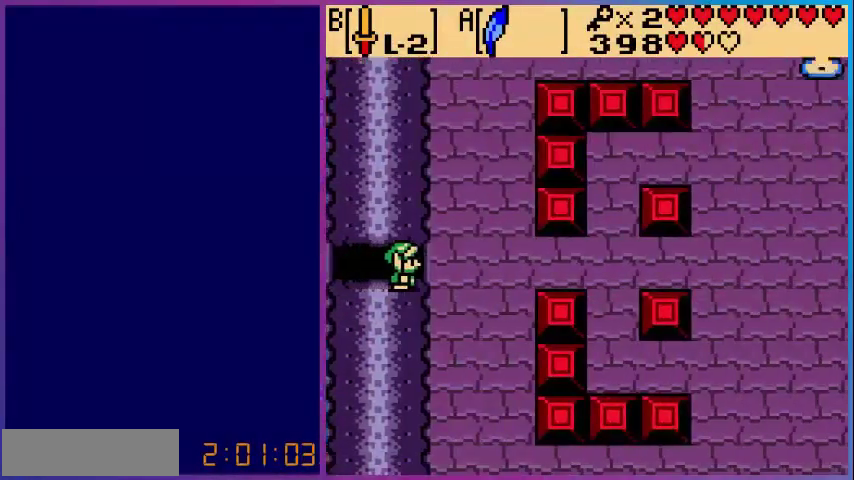
{"buttons": ["DPAD_RIGHT"], "events": [[200, "DPAD_RIGHT", "down"]]}
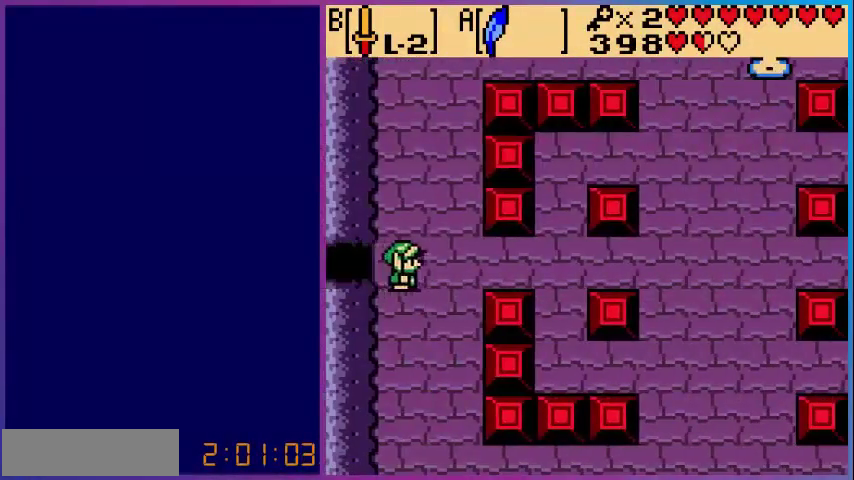
{"buttons": ["DPAD_RIGHT"], "events": []}
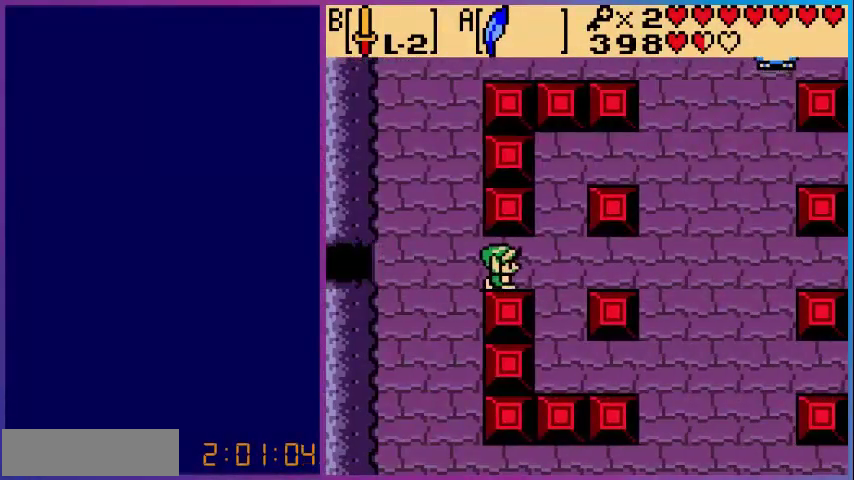
{"buttons": ["DPAD_RIGHT"], "events": []}
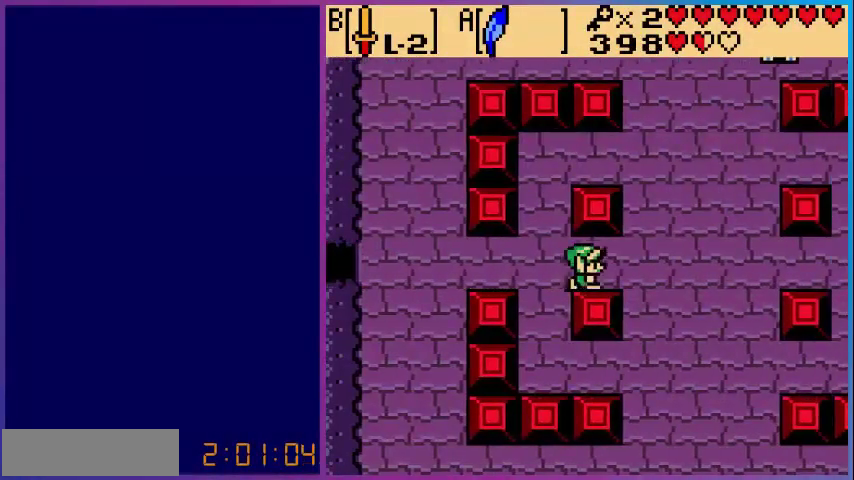
{"buttons": ["DPAD_RIGHT"], "events": []}
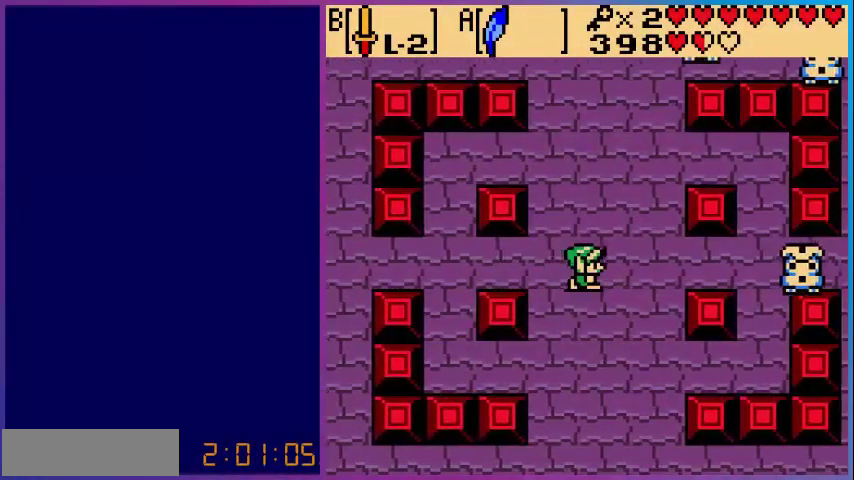
{"buttons": [], "events": [[40, "DPAD_RIGHT", "up"], [80, "START", "down"], [200, "START", "up"]]}
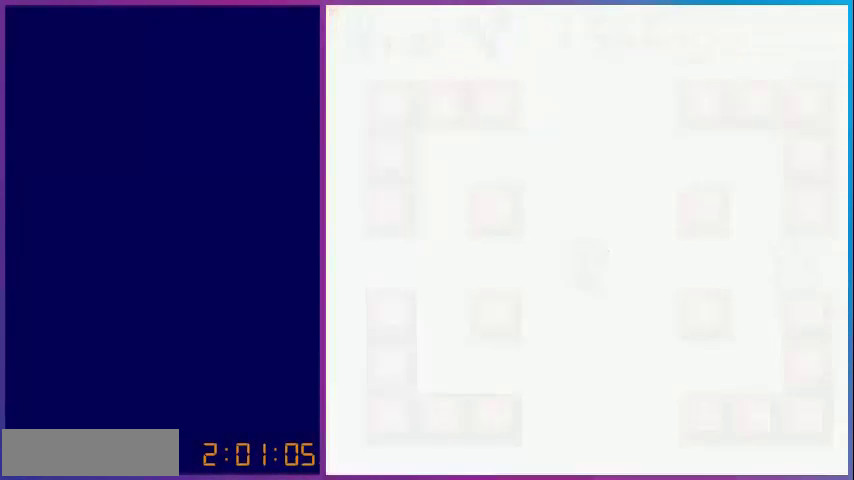
{"buttons": [], "events": []}
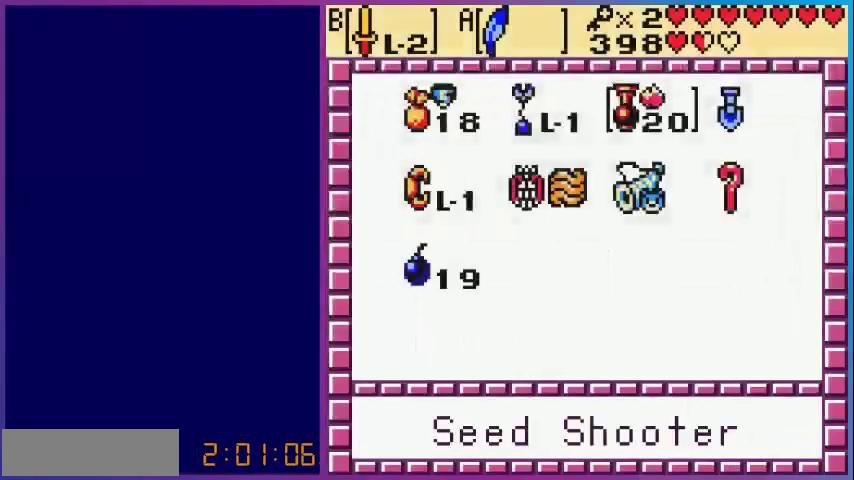
{"buttons": ["B"], "events": [[480, "B", "down"]]}
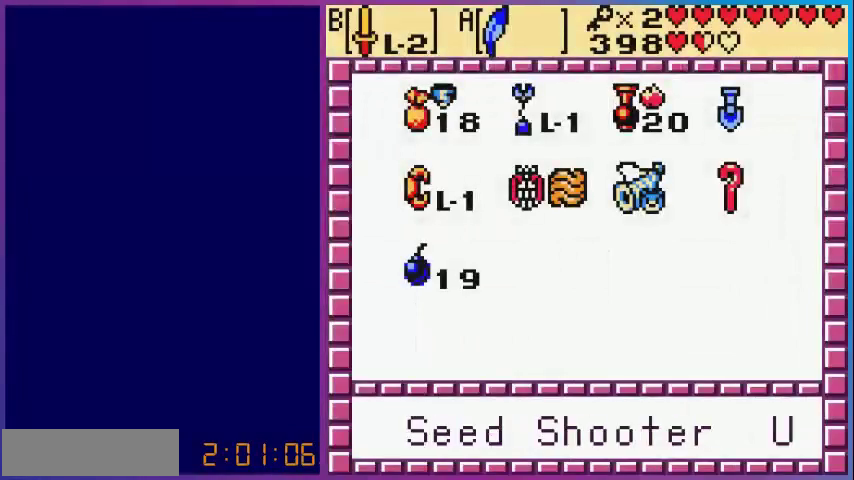
{"buttons": [], "events": [[80, "B", "up"]]}
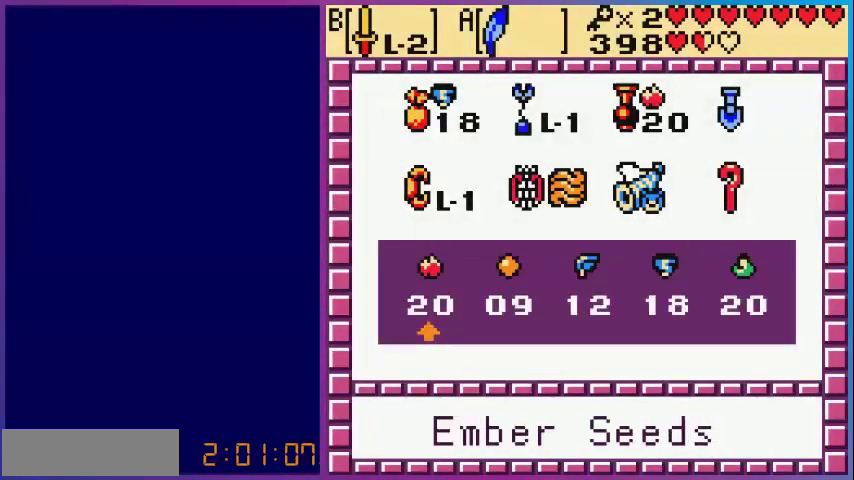
{"buttons": [], "events": [[80, "B", "down"], [200, "B", "up"], [200, "START", "down"], [360, "START", "up"]]}
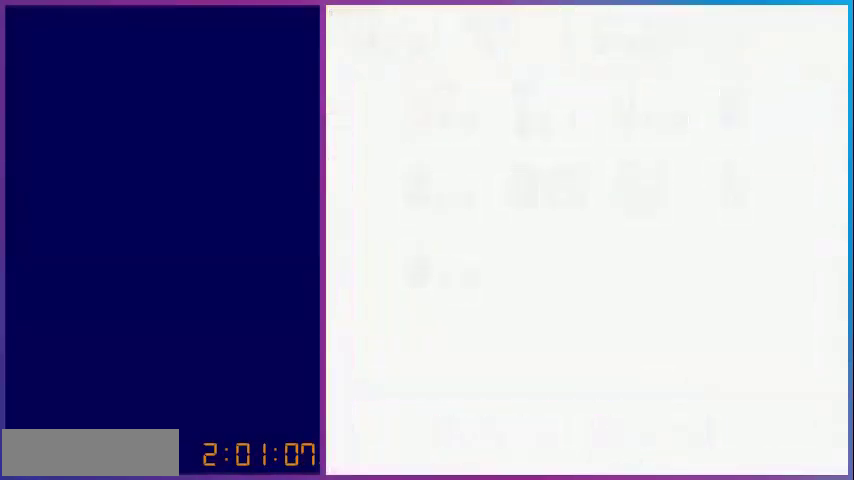
{"buttons": [], "events": [[280, "B", "down"], [360, "B", "up"]]}
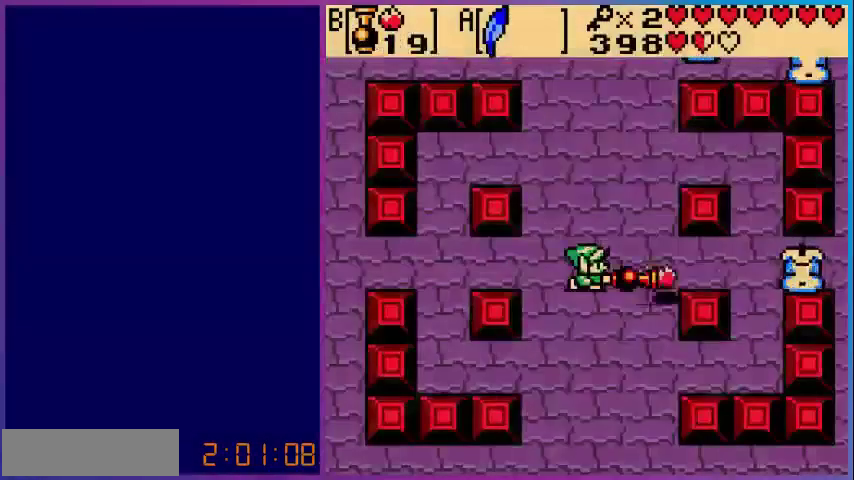
{"buttons": ["DPAD_UP"], "events": [[480, "DPAD_UP", "down"]]}
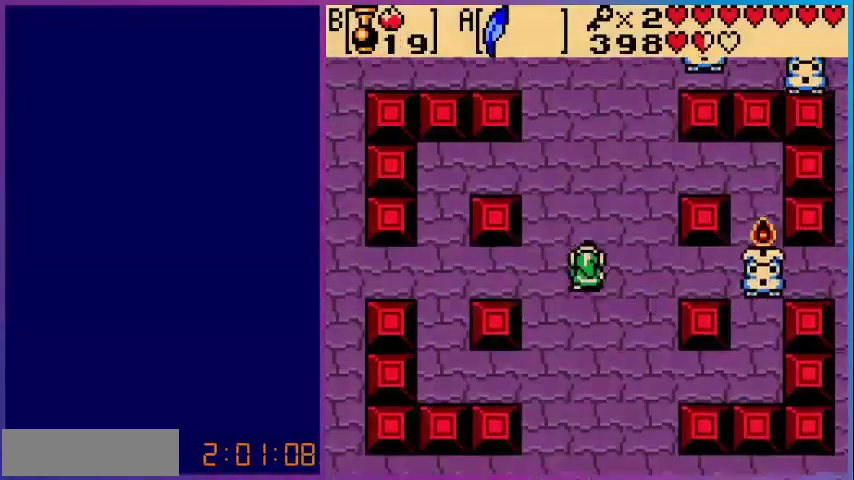
{"buttons": ["DPAD_UP"], "events": []}
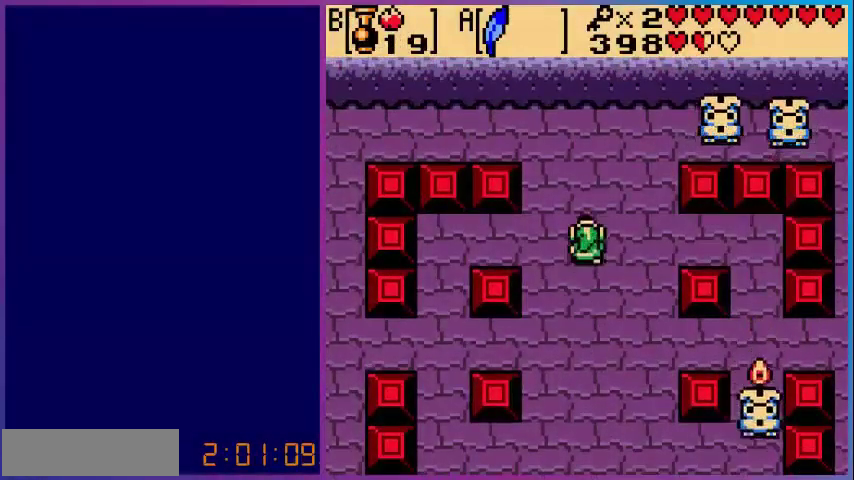
{"buttons": ["DPAD_UP"], "events": []}
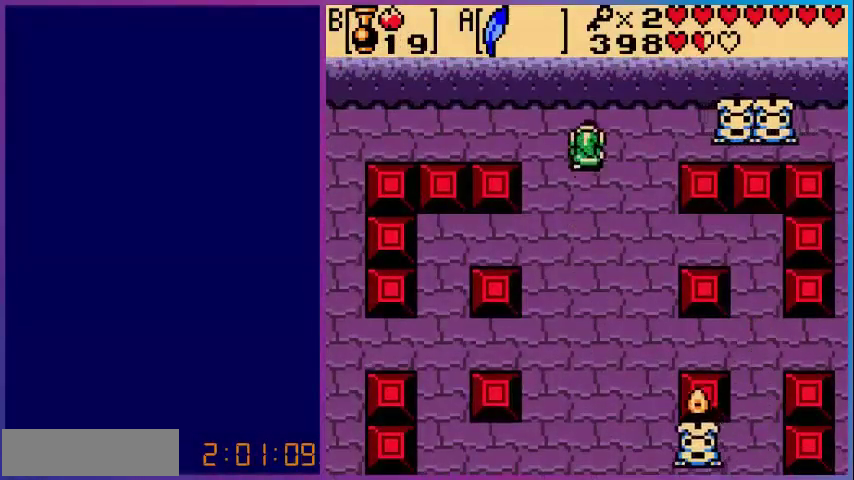
{"buttons": [], "events": [[240, "DPAD_UP", "up"], [280, "DPAD_RIGHT", "down"], [360, "B", "down"], [400, "DPAD_RIGHT", "up"], [480, "B", "up"]]}
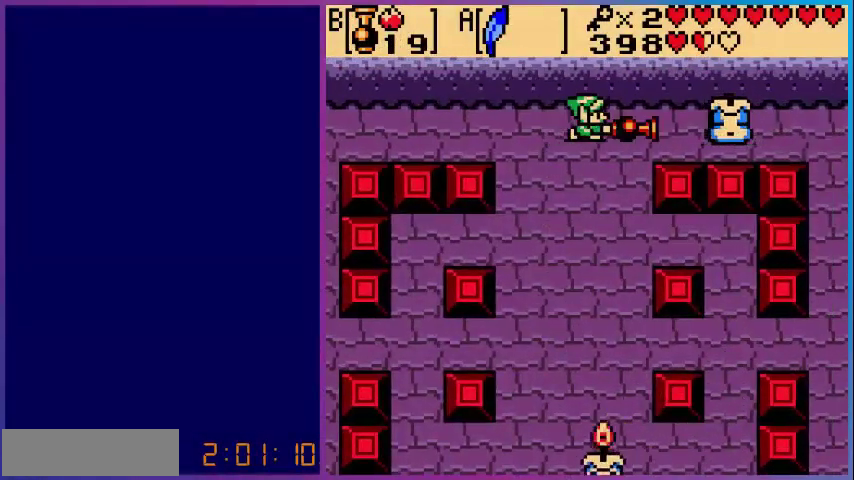
{"buttons": [], "events": [[360, "B", "down"], [440, "B", "up"]]}
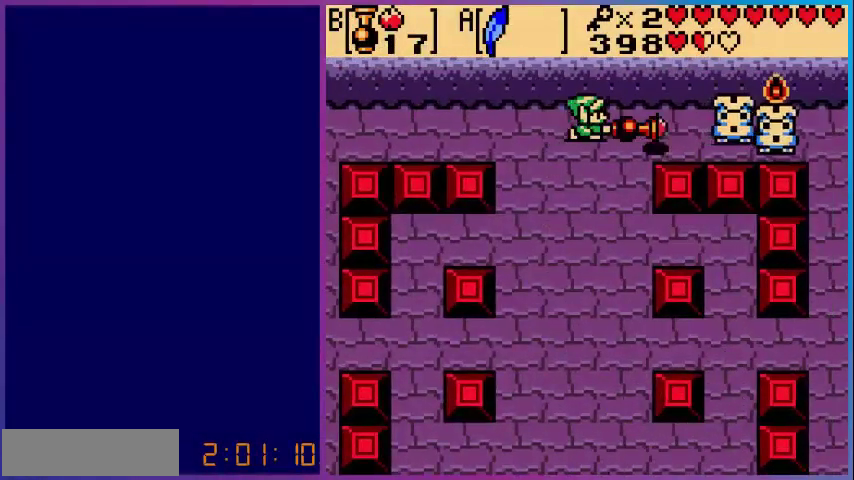
{"buttons": ["DPAD_DOWN"], "events": [[360, "DPAD_DOWN", "down"]]}